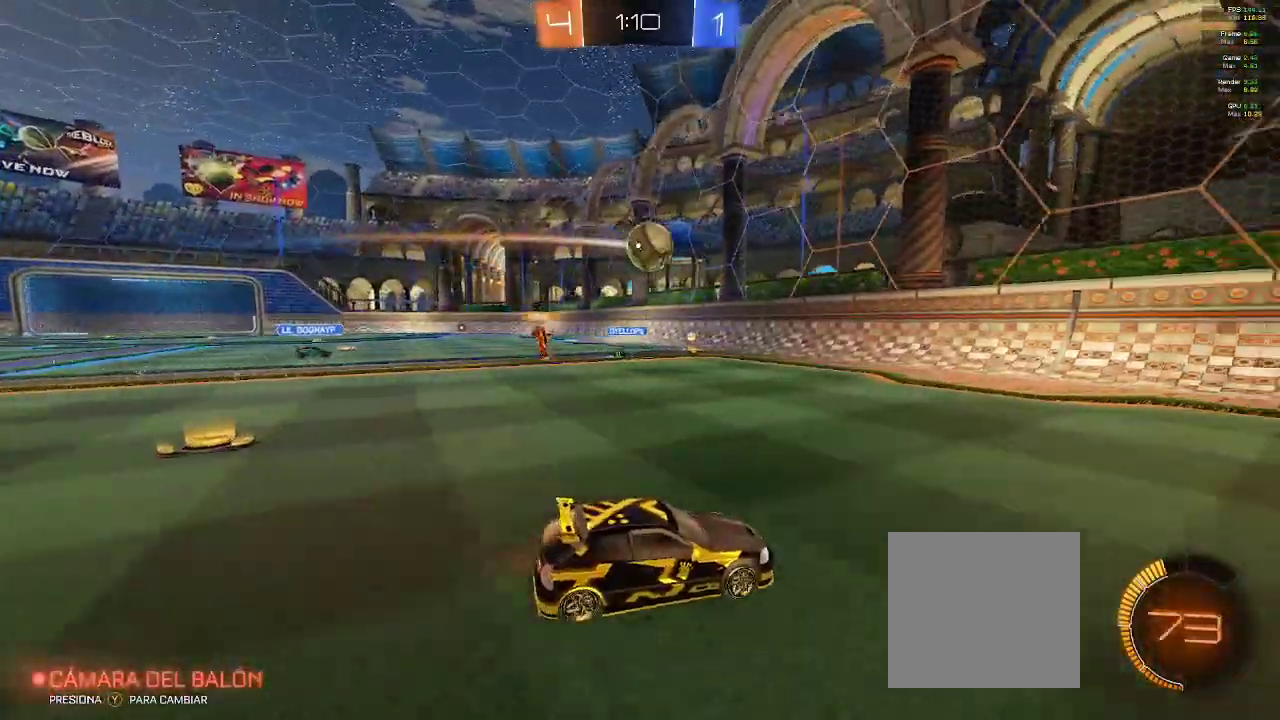
Gameplay with a controller (Xbox layout); each line is a JSON object with the inputs held at the frame after it. "events" lists button and stick changes between this image and that frame as [ms after this image, input, new state], when the widget could be followed in between. Not read: right_stick.
{"buttons": ["R2"], "left_stick": "down-left", "events": [[33, "X", "down"], [183, "X", "up"]]}
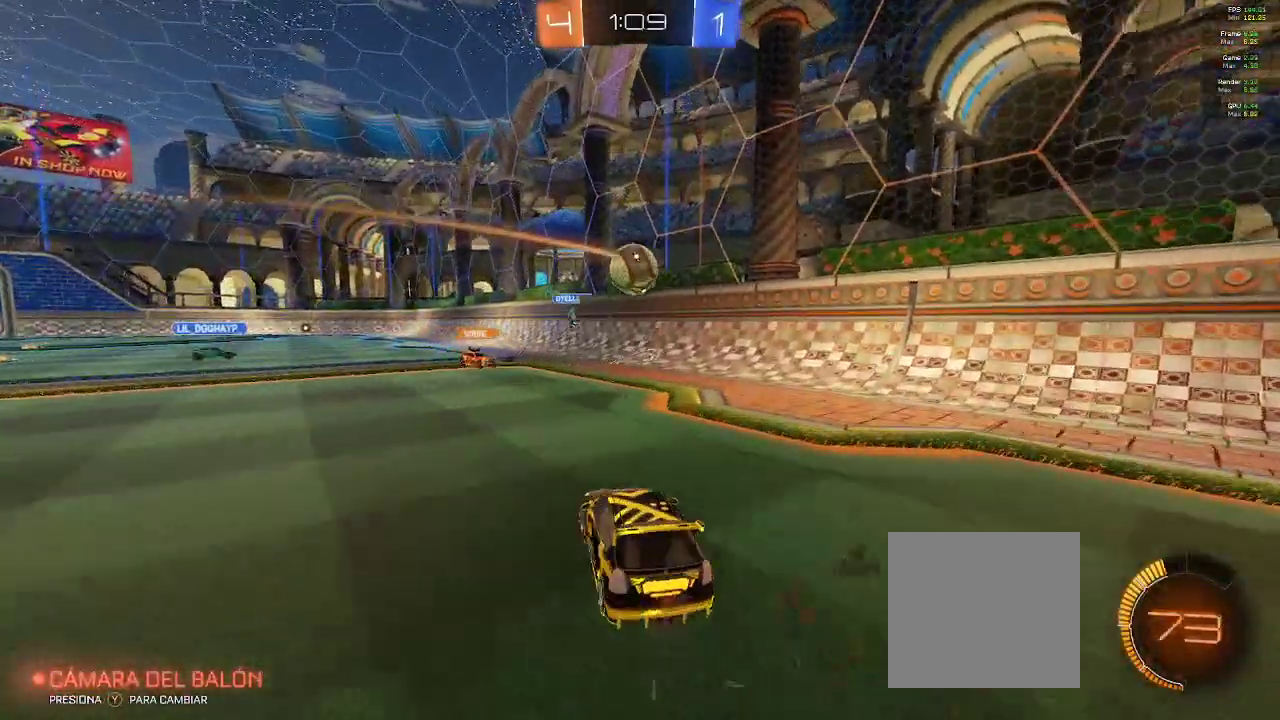
{"buttons": ["R2"], "left_stick": "right", "events": [[200, "B", "down"], [283, "left_stick", "right"], [483, "B", "up"]]}
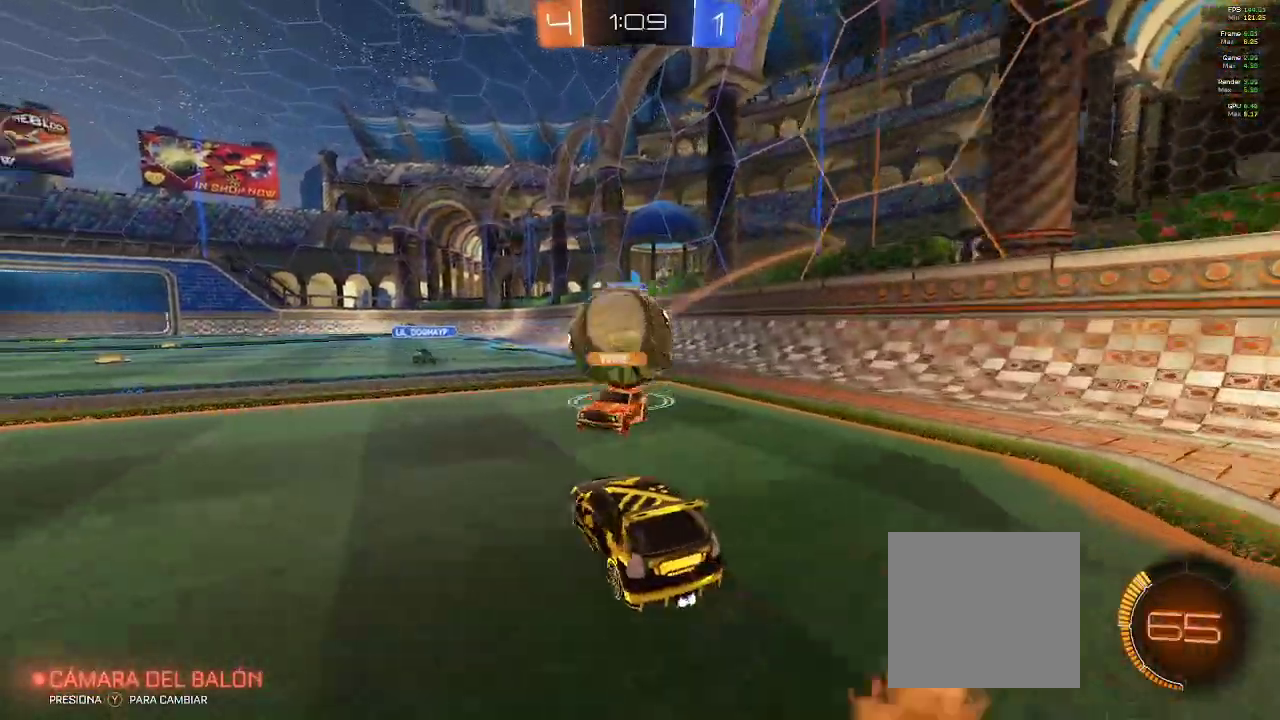
{"buttons": ["R2"], "left_stick": "up-left", "events": [[50, "A", "down"], [100, "left_stick", "up-left"], [133, "A", "up"], [200, "A", "down"], [333, "A", "up"]]}
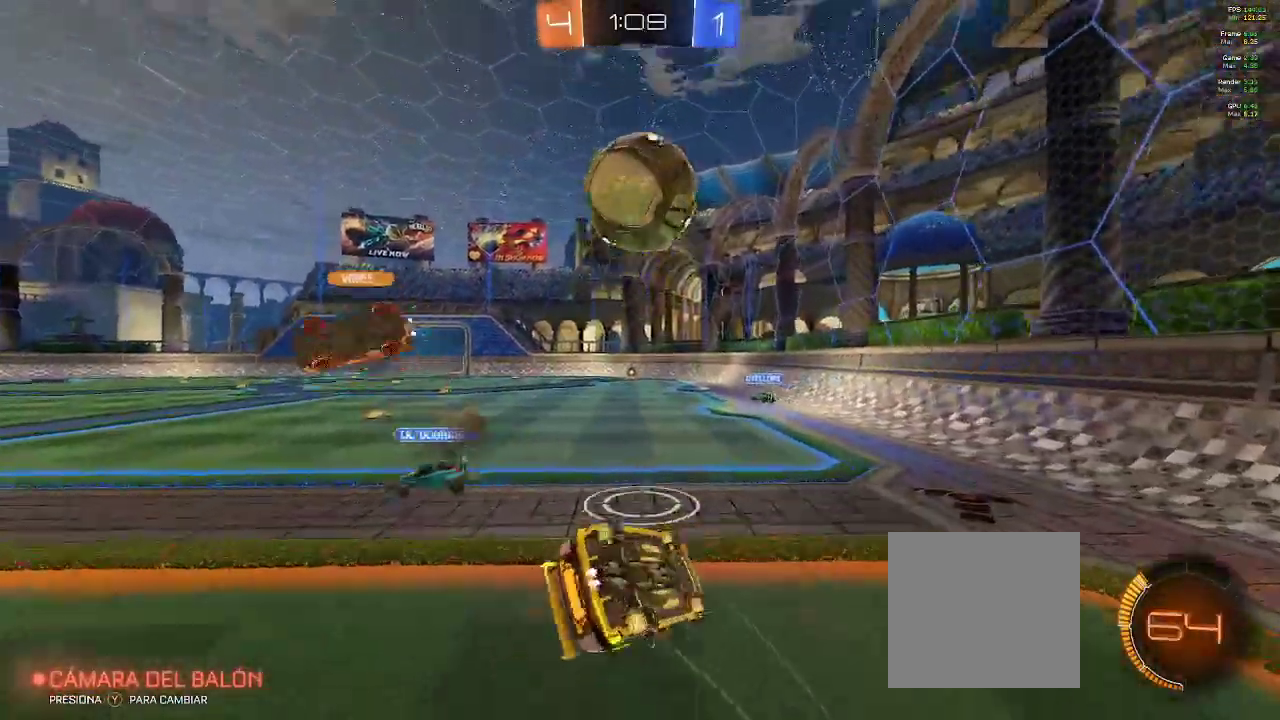
{"buttons": ["R2"], "left_stick": "up", "events": [[100, "left_stick", "up"]]}
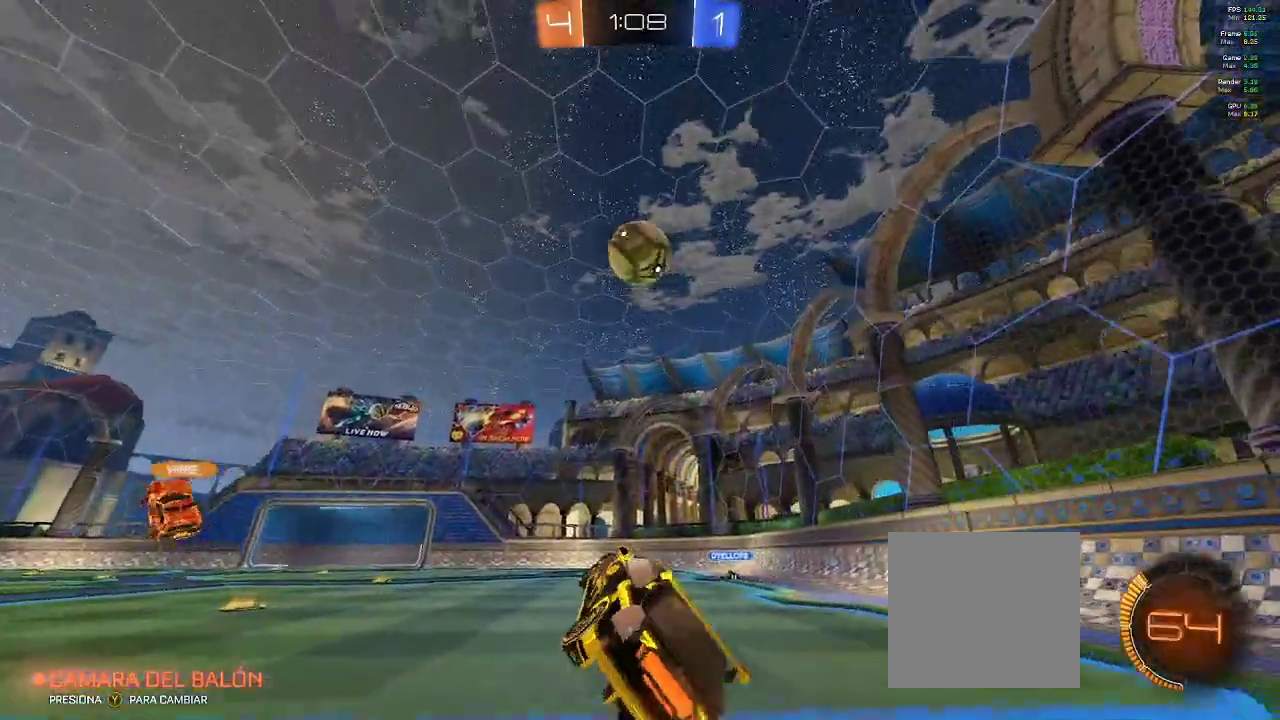
{"buttons": ["R2"], "left_stick": "center"}
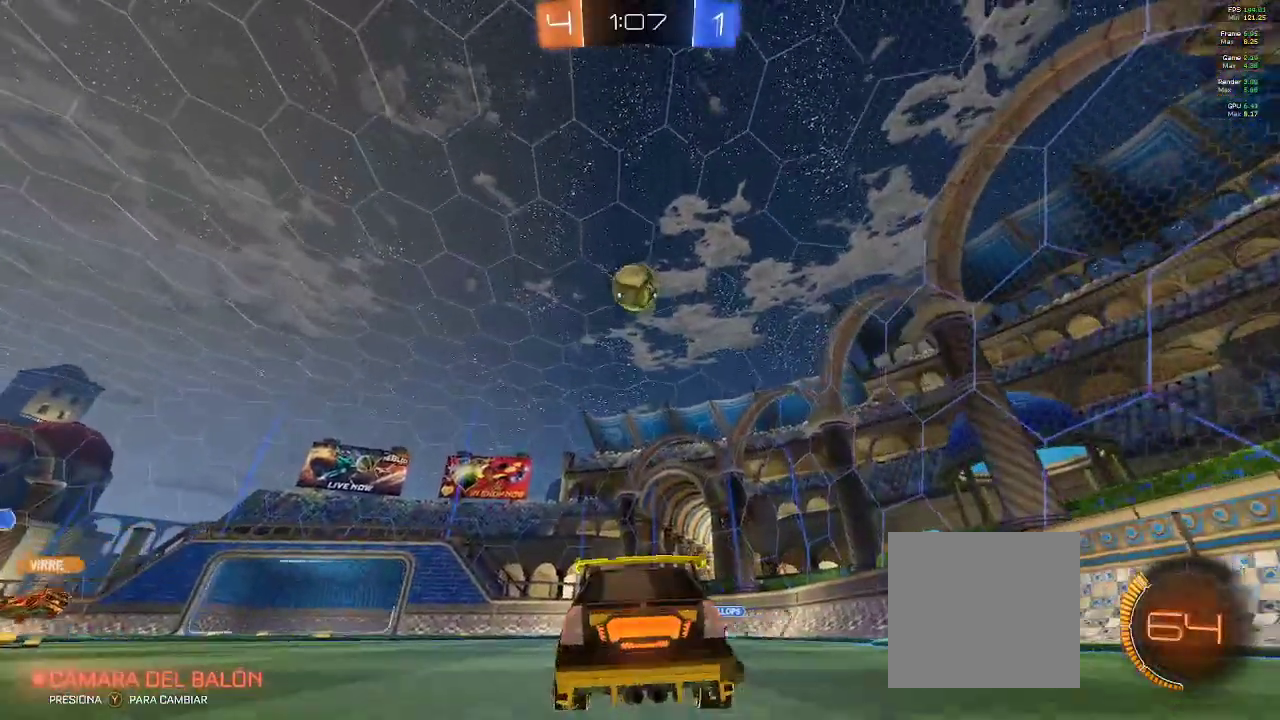
{"buttons": [], "left_stick": "center", "events": [[100, "left_stick", "down-right"], [267, "R2", "up"], [500, "left_stick", "center"]]}
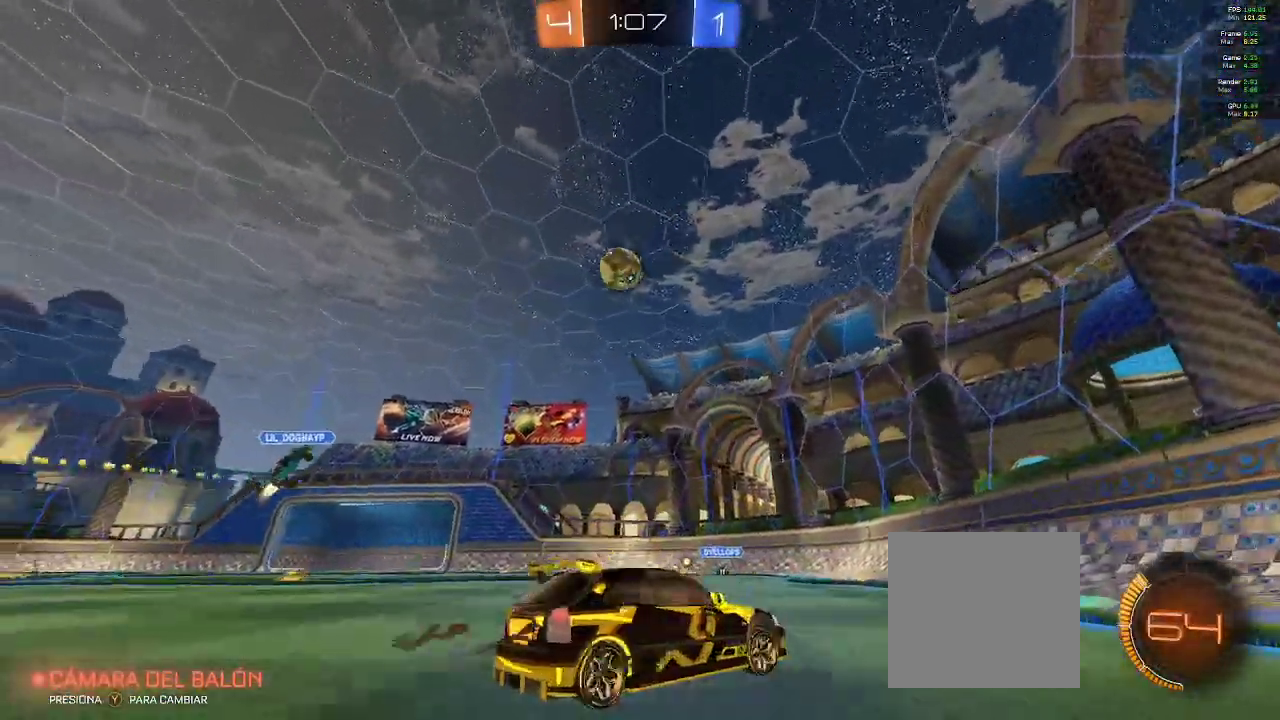
{"buttons": [], "left_stick": "left", "events": [[117, "left_stick", "left"], [150, "X", "down"], [267, "X", "up"]]}
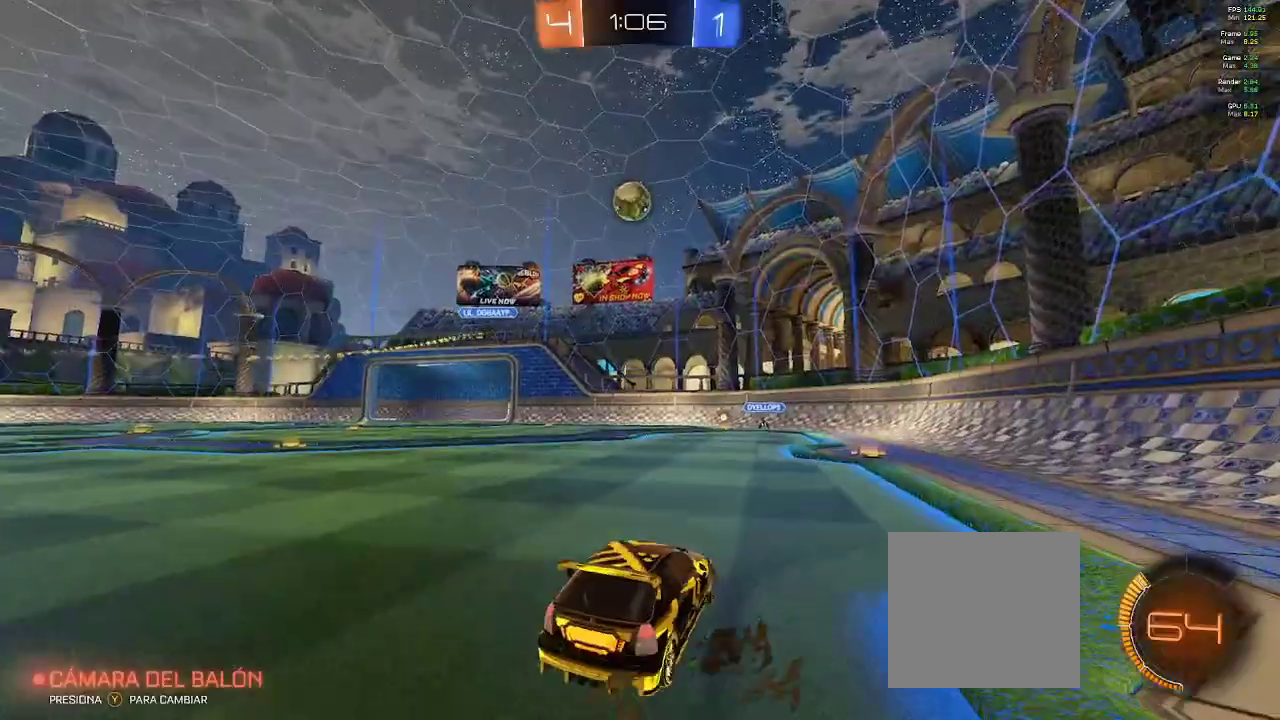
{"buttons": ["R2"], "left_stick": "right", "events": [[333, "left_stick", "center"], [400, "left_stick", "right"], [417, "R2", "down"]]}
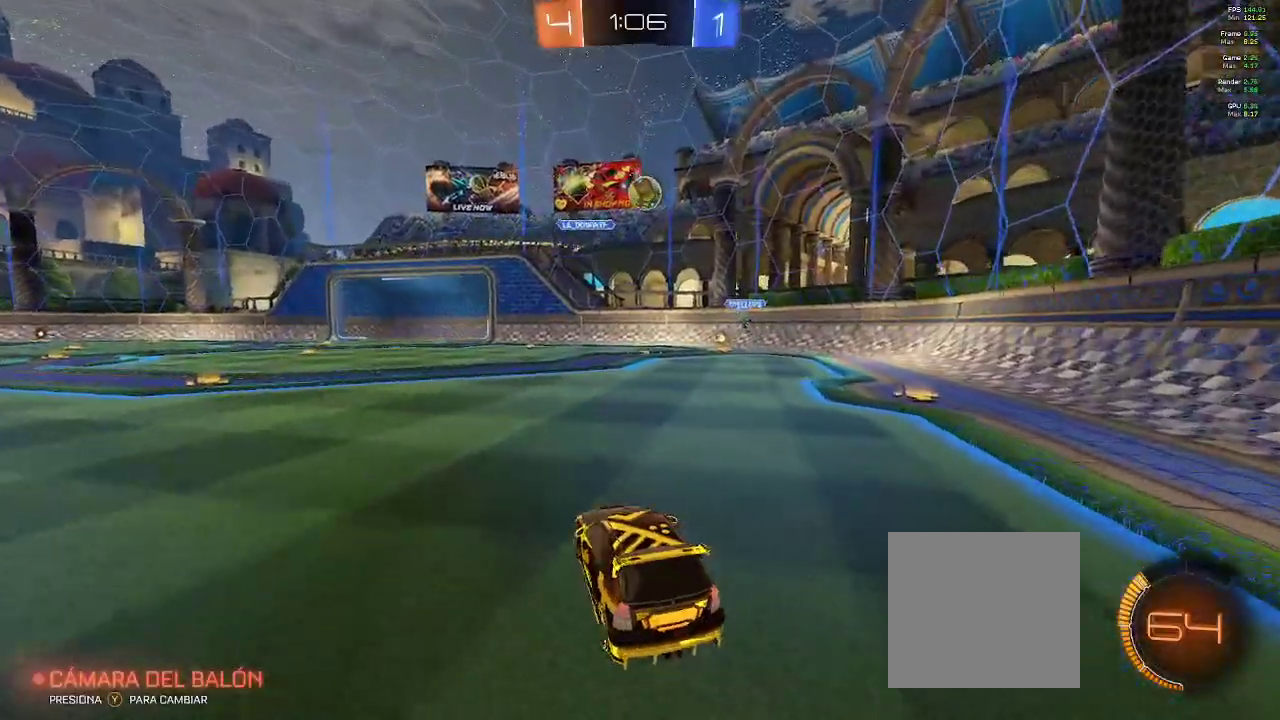
{"buttons": [], "left_stick": "right", "events": [[83, "left_stick", "center"], [283, "R2", "up"], [433, "left_stick", "right"]]}
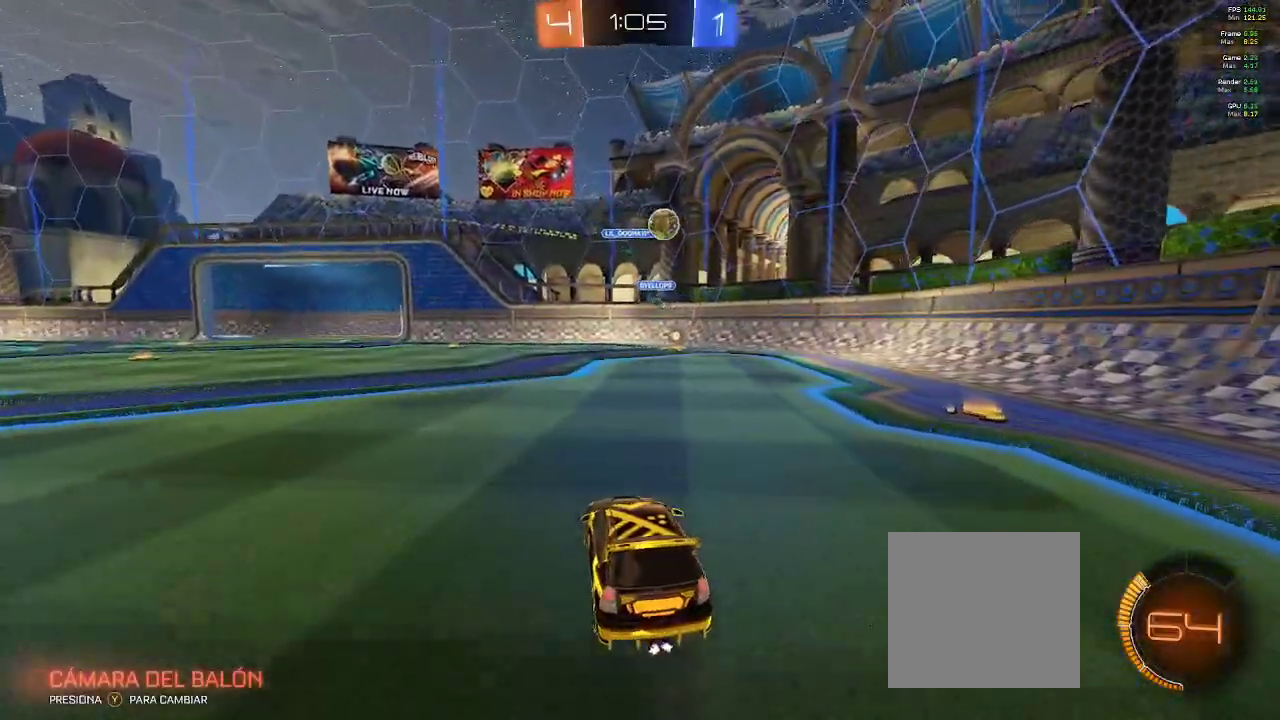
{"buttons": ["B", "R2"], "left_stick": "center", "events": [[83, "R2", "down"], [183, "left_stick", "center"], [483, "B", "down"]]}
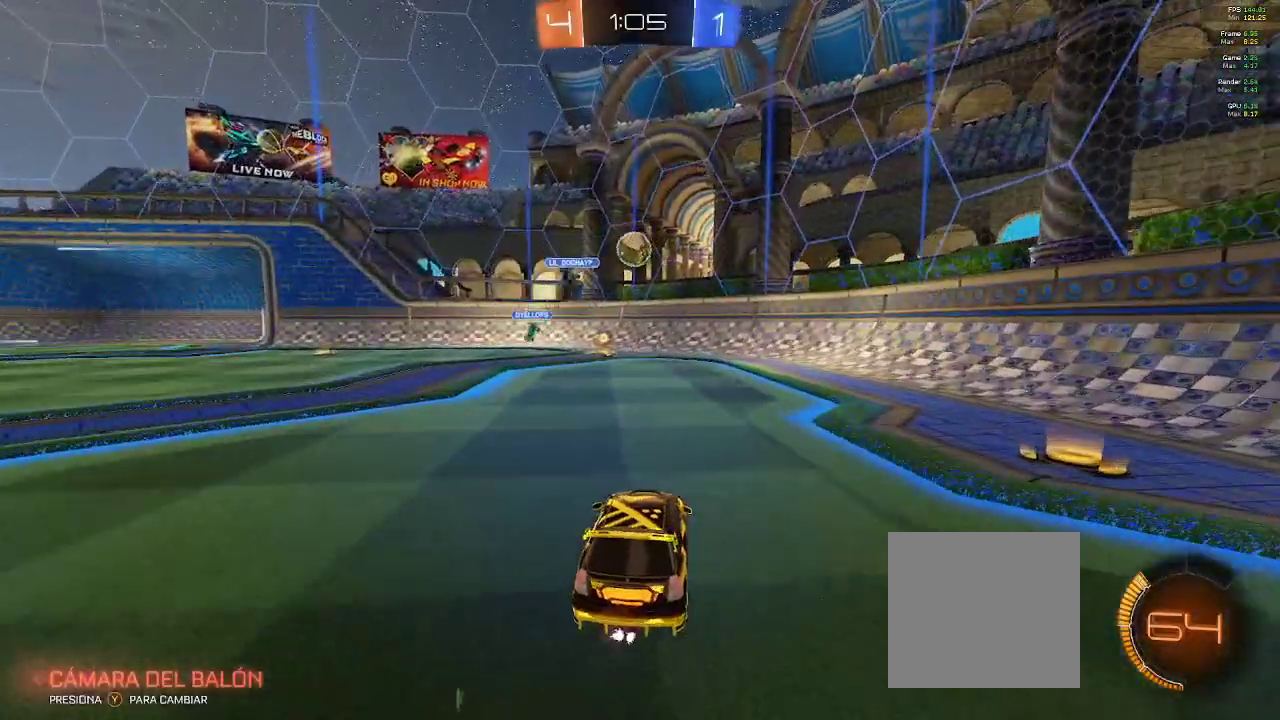
{"buttons": ["R2"], "left_stick": "down", "events": [[67, "B", "up"], [67, "left_stick", "left"], [267, "left_stick", "center"], [483, "left_stick", "down"]]}
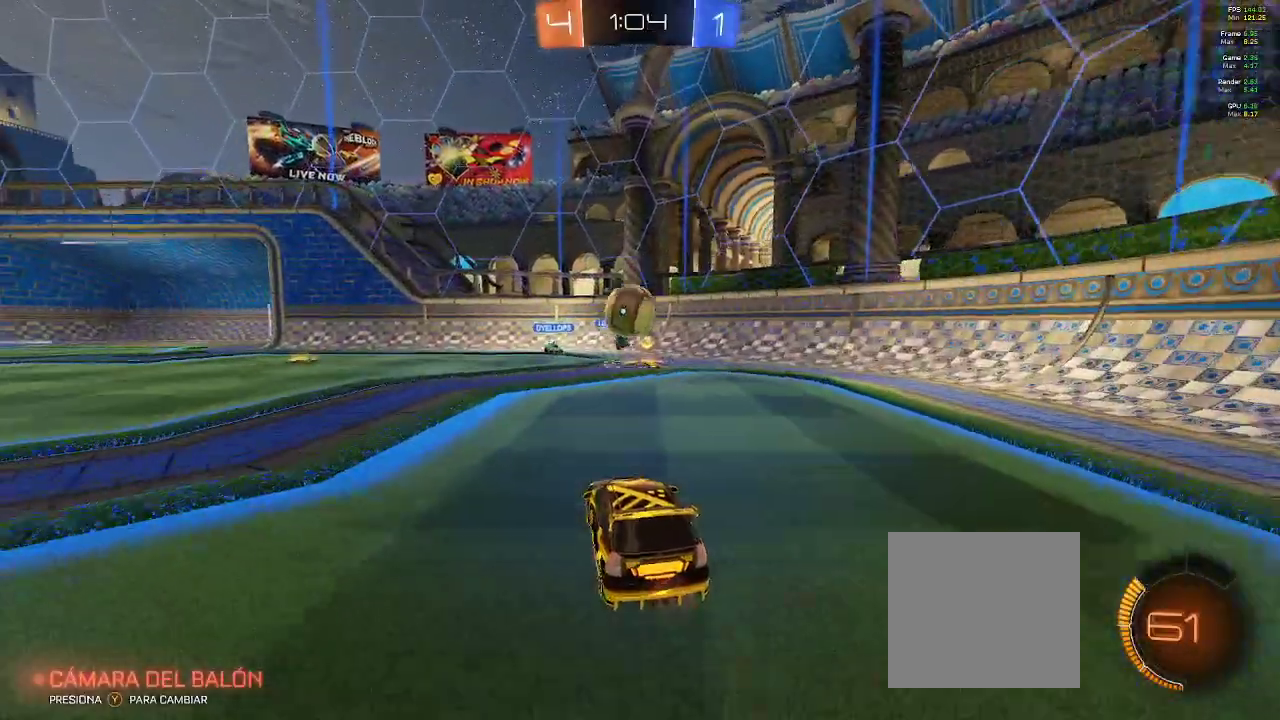
{"buttons": ["B", "R2"], "left_stick": "left", "events": [[33, "A", "down"], [217, "left_stick", "down-left"], [233, "A", "up"], [333, "left_stick", "center"], [417, "B", "down"], [450, "left_stick", "left"]]}
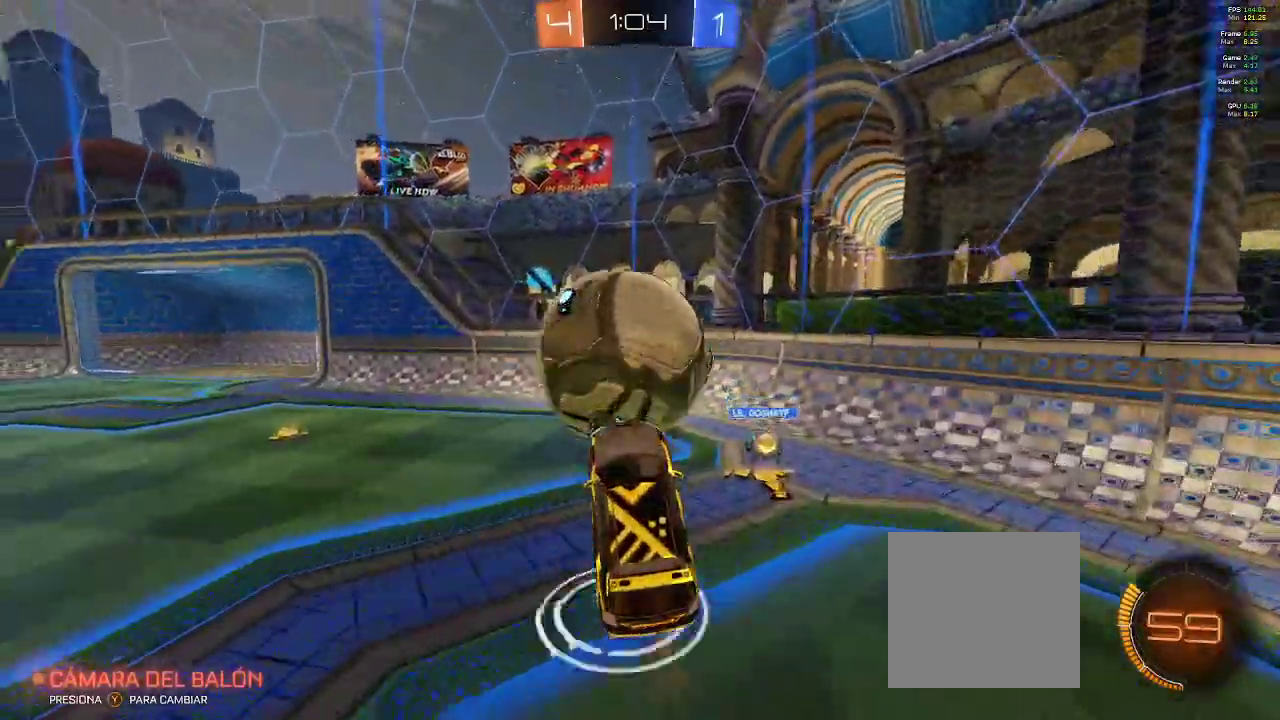
{"buttons": ["R2"], "left_stick": "center", "events": [[50, "left_stick", "up-left"], [67, "A", "down"], [183, "A", "up"], [183, "left_stick", "center"], [217, "B", "up"], [283, "B", "down"], [333, "B", "up"]]}
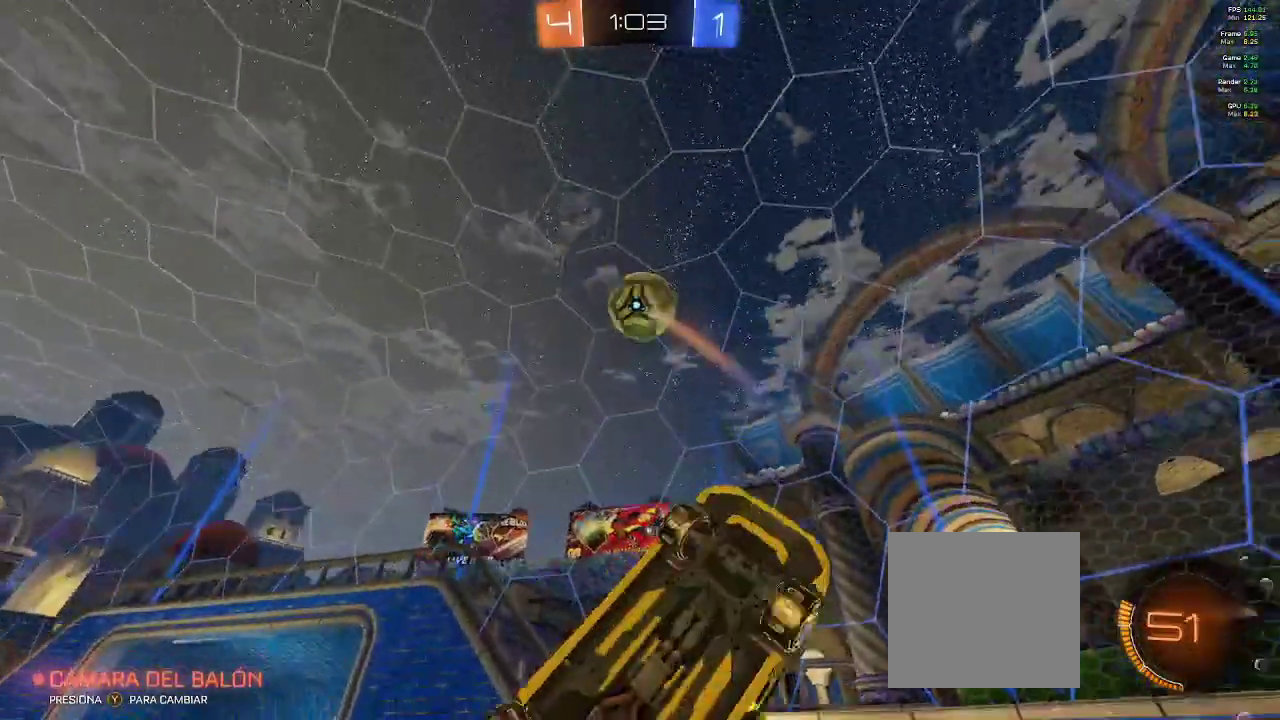
{"buttons": ["R1", "R2"], "left_stick": "up-left", "events": [[67, "left_stick", "up-left"], [217, "left_stick", "up-right"], [350, "left_stick", "up"], [400, "R1", "down"], [450, "left_stick", "up-left"]]}
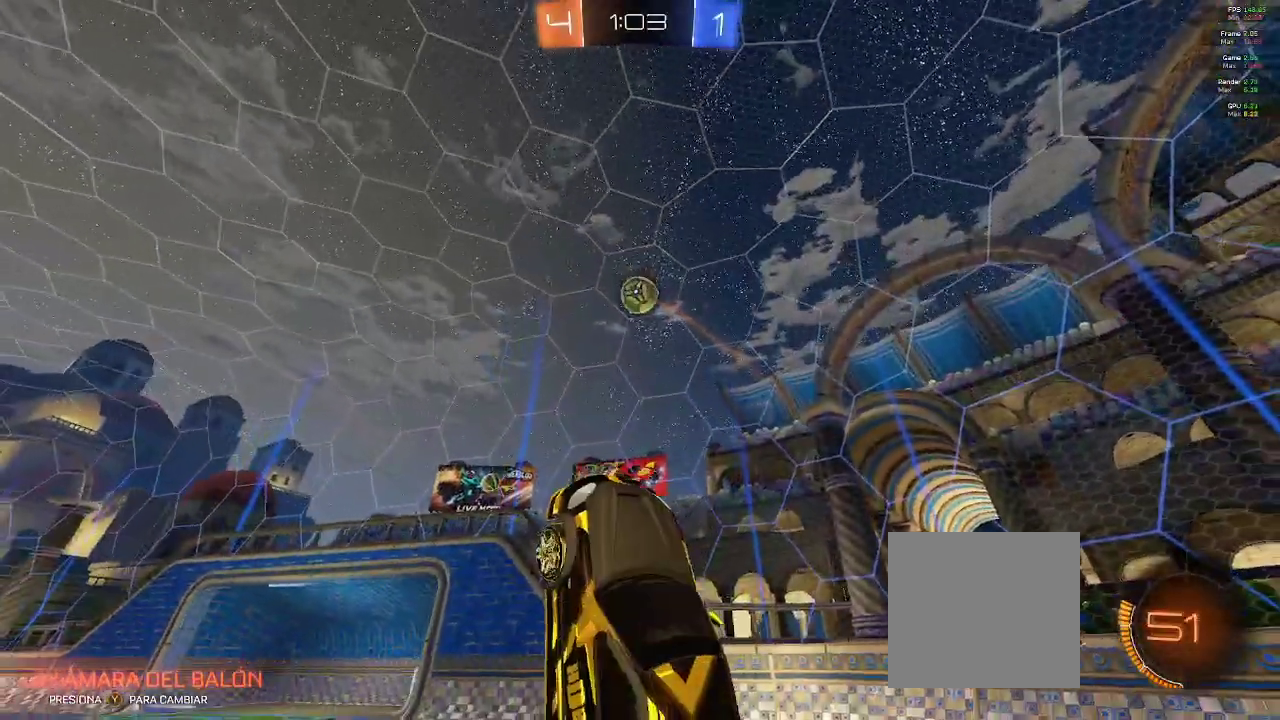
{"buttons": ["R2"], "left_stick": "center", "events": [[117, "R1", "up"], [267, "left_stick", "center"]]}
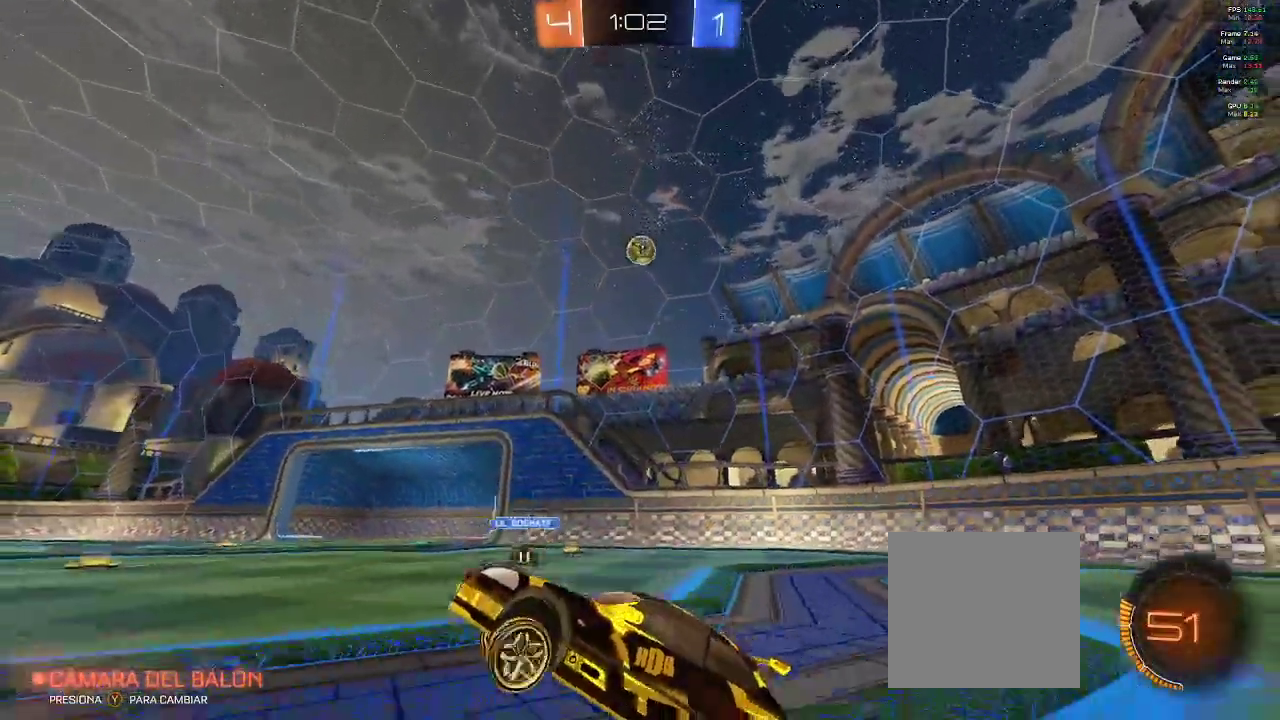
{"buttons": ["R2"], "left_stick": "center", "events": [[33, "left_stick", "left"], [250, "L2", "down"], [267, "left_stick", "center"], [333, "L2", "up"]]}
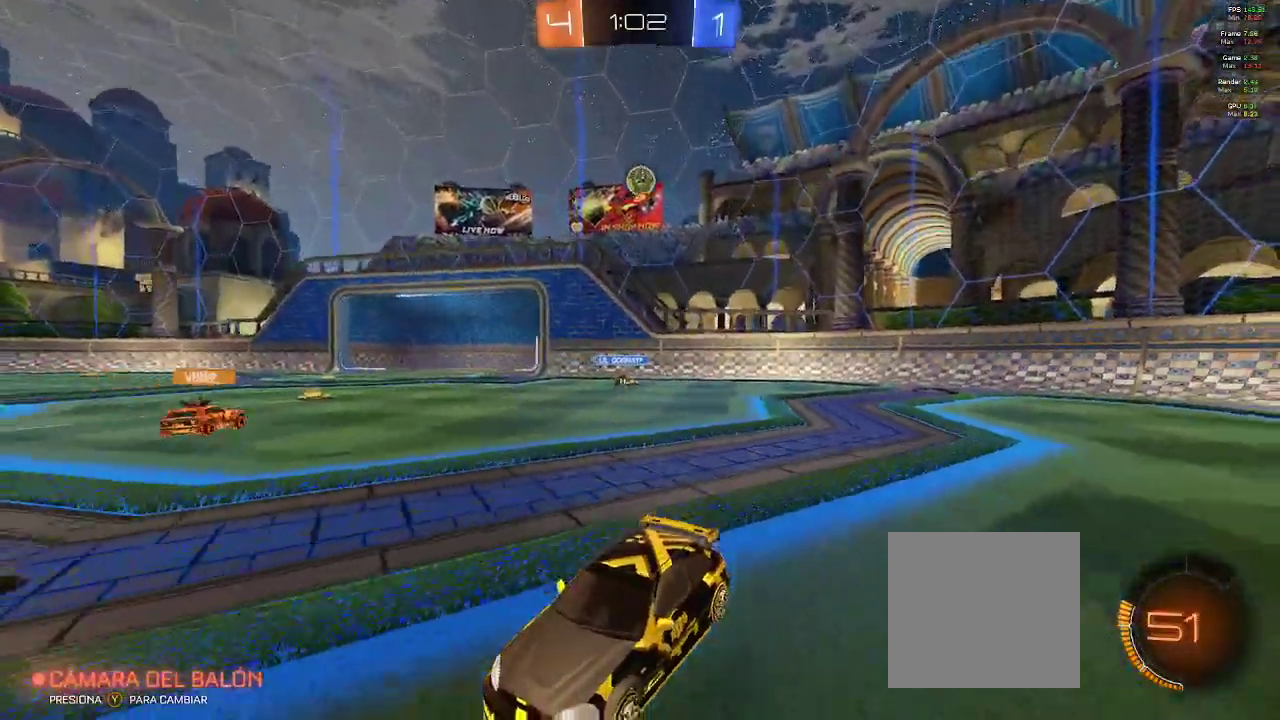
{"buttons": ["R2"], "left_stick": "right", "events": [[133, "left_stick", "right"], [183, "X", "down"], [367, "X", "up"]]}
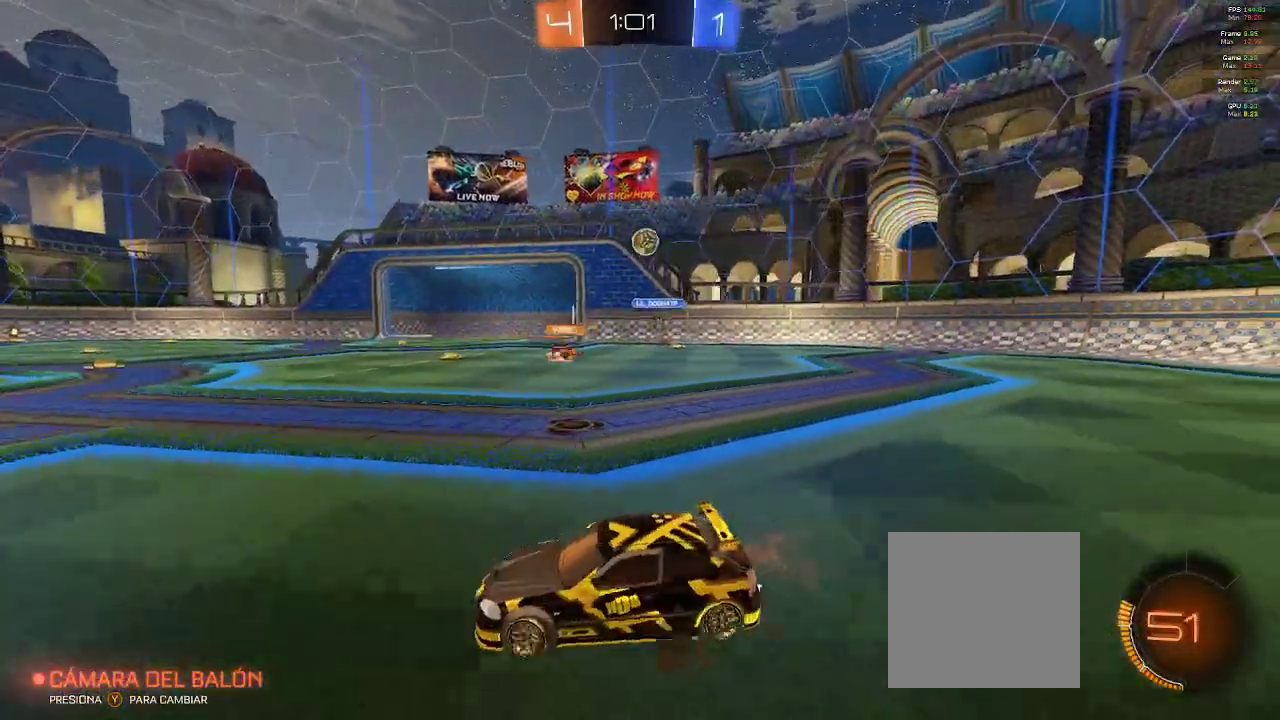
{"buttons": ["R2"], "left_stick": "right", "events": [[267, "left_stick", "up-right"], [467, "left_stick", "right"]]}
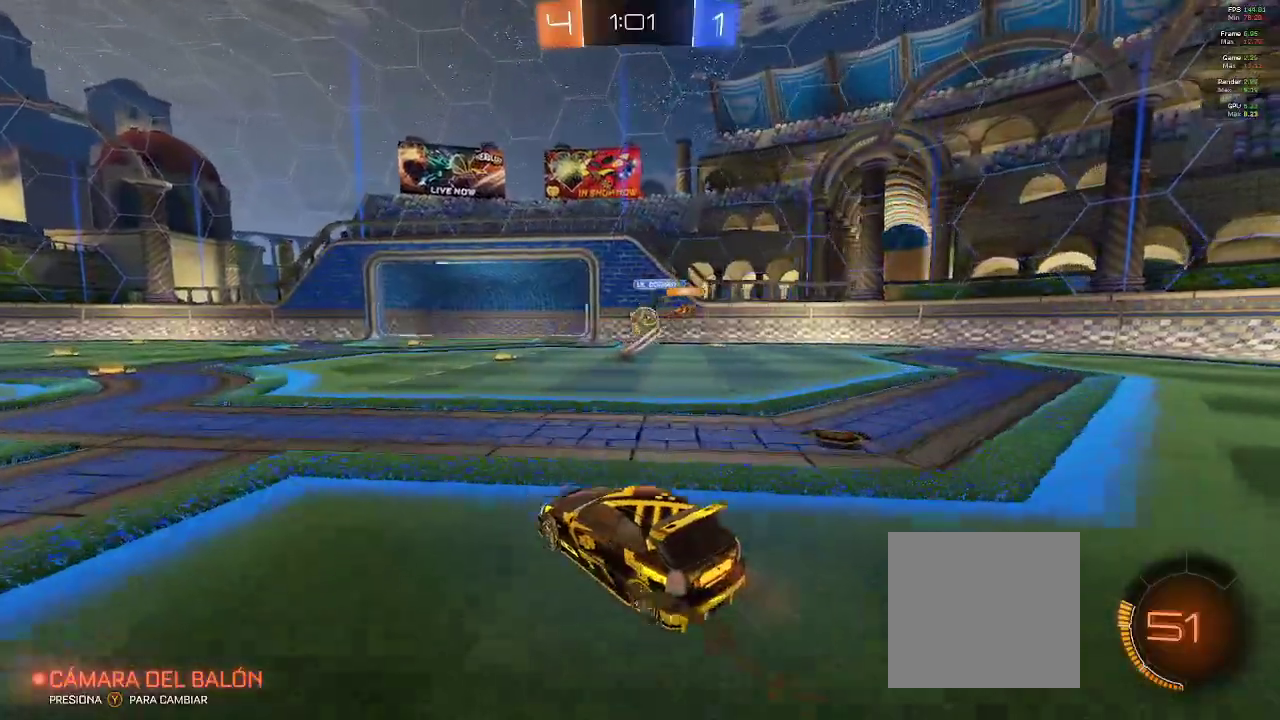
{"buttons": ["A"], "left_stick": "down", "events": [[217, "R2", "up"], [317, "left_stick", "down"], [383, "A", "down"]]}
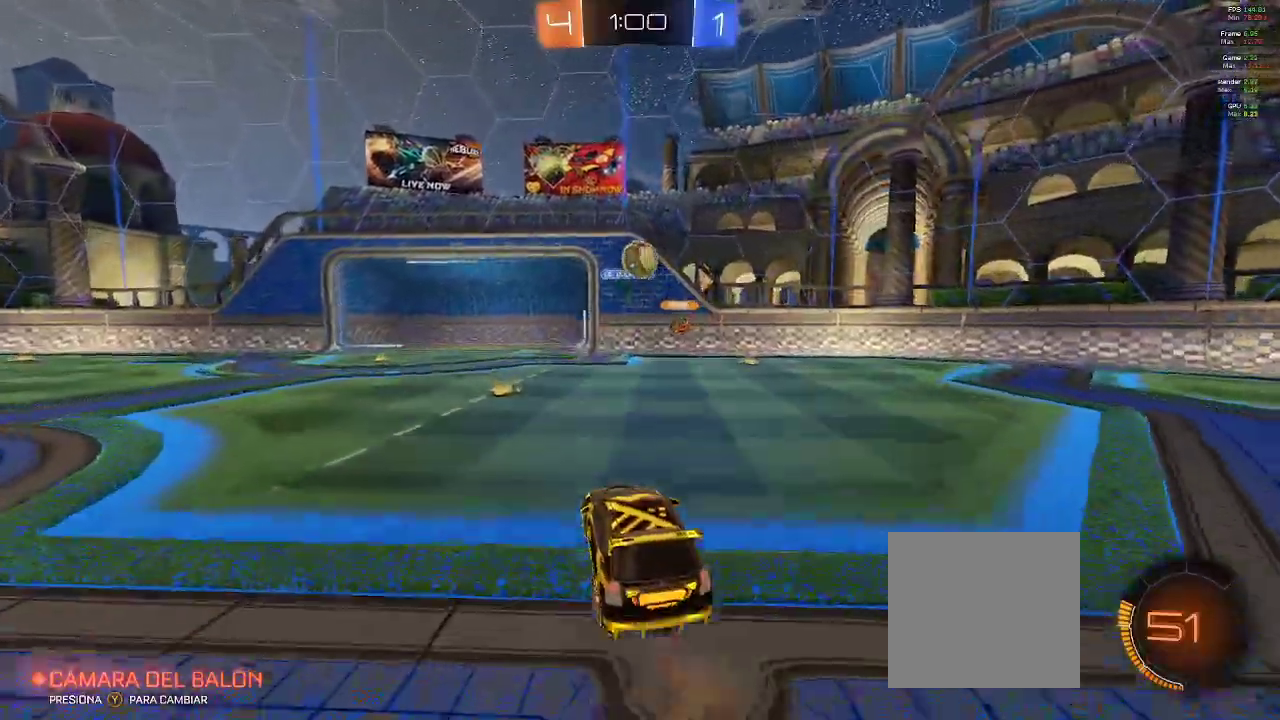
{"buttons": [], "left_stick": "right", "events": [[67, "A", "up"], [183, "A", "down"], [183, "B", "down"], [183, "left_stick", "center"], [333, "left_stick", "right"], [433, "A", "up"], [450, "B", "up"]]}
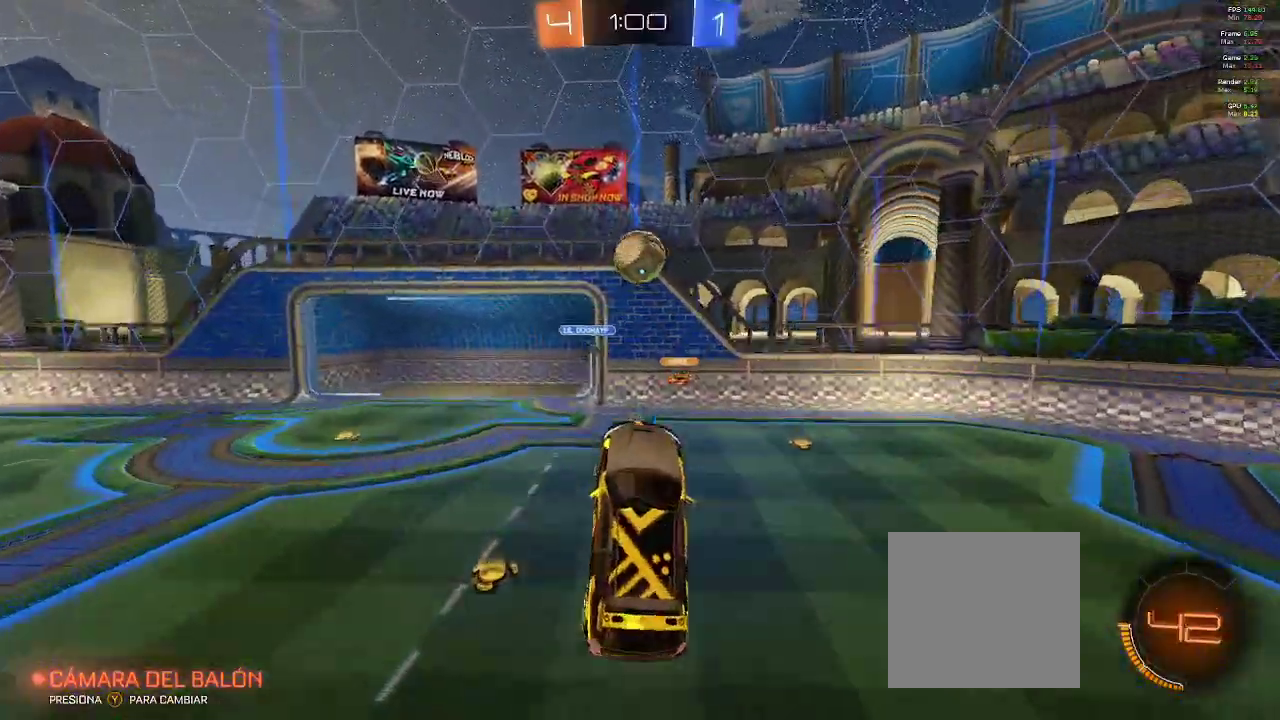
{"buttons": [], "left_stick": "up-right", "events": [[67, "left_stick", "center"], [167, "B", "down"], [250, "B", "up"], [400, "left_stick", "up-right"]]}
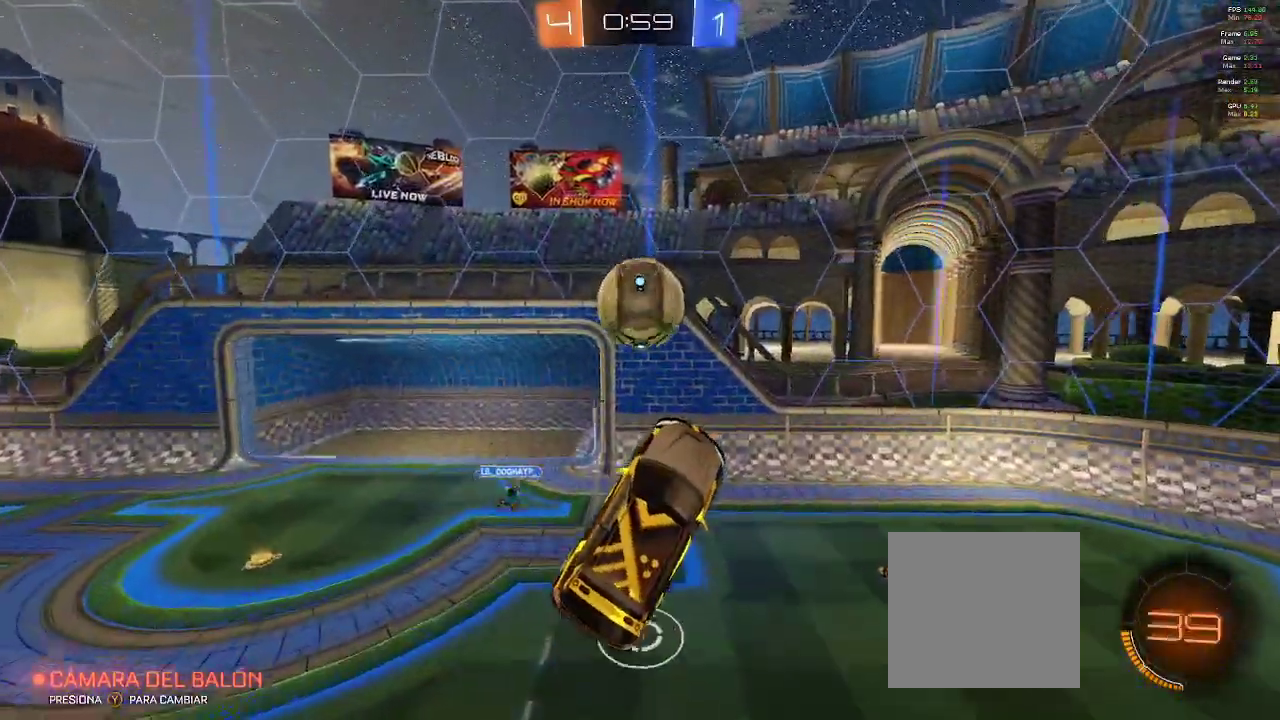
{"buttons": [], "left_stick": "up-left", "events": [[17, "left_stick", "up"], [117, "left_stick", "up-left"], [183, "B", "down"], [350, "L1", "down"], [367, "B", "up"], [400, "L1", "up"]]}
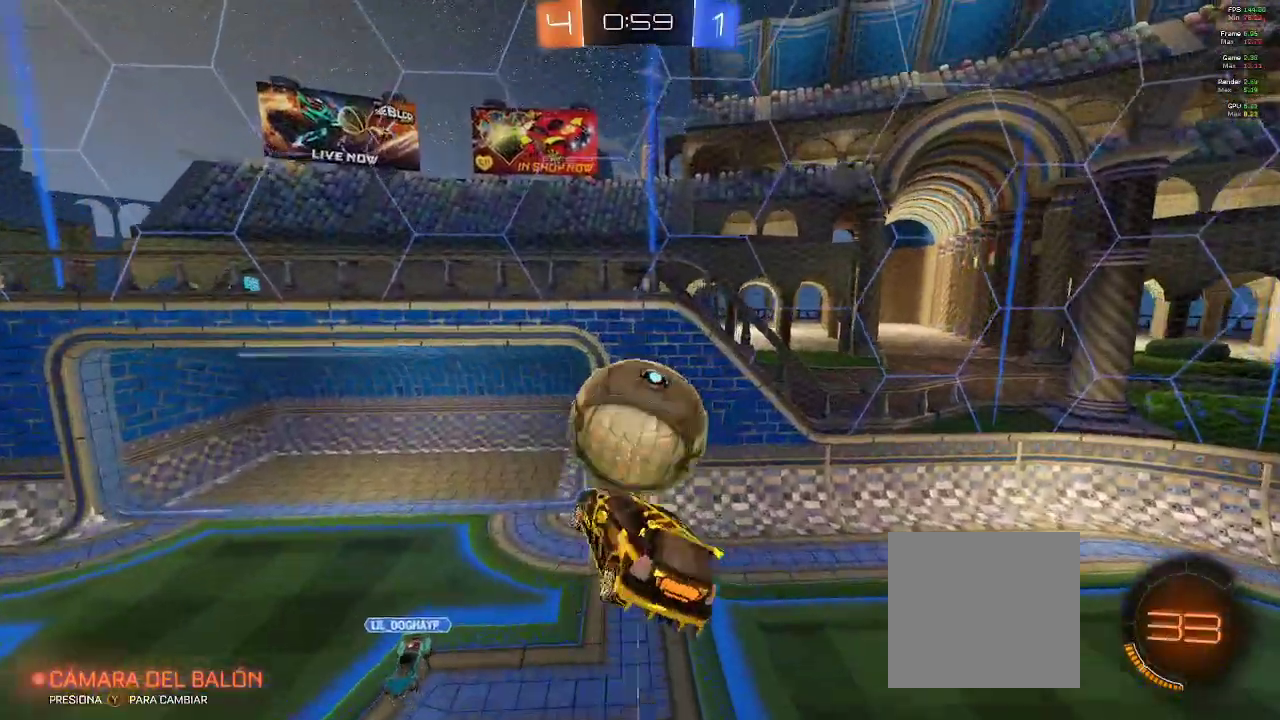
{"buttons": [], "left_stick": "center", "events": [[67, "left_stick", "center"], [367, "B", "down"], [467, "B", "up"]]}
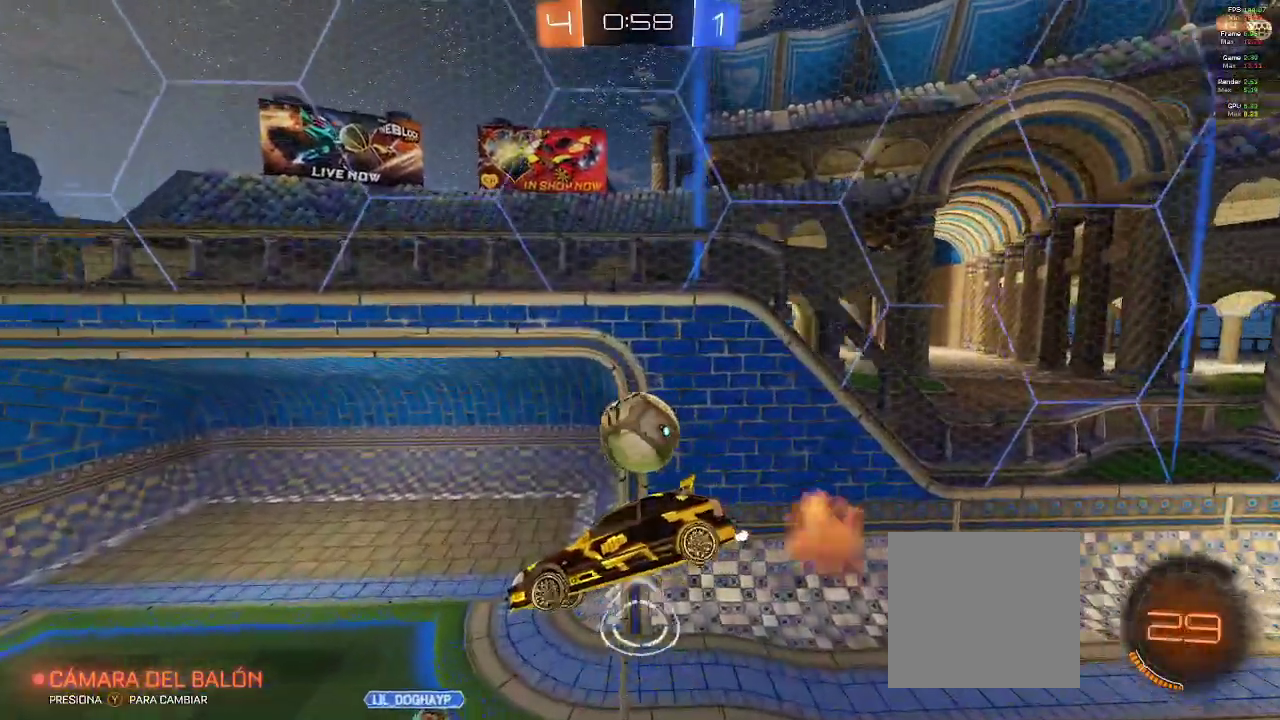
{"buttons": [], "left_stick": "right", "events": [[83, "left_stick", "up-right"], [217, "B", "down"], [367, "B", "up"], [367, "left_stick", "center"], [483, "left_stick", "right"]]}
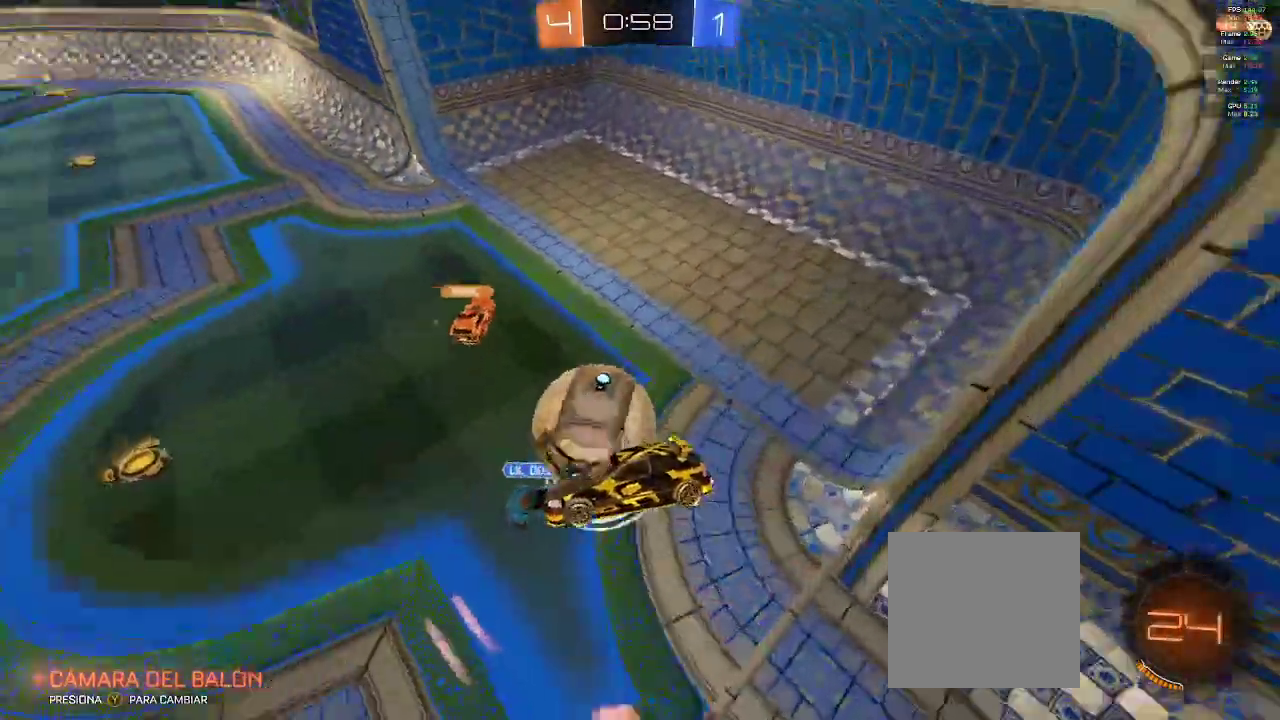
{"buttons": ["R1"], "left_stick": "center", "events": [[83, "left_stick", "down-right"], [200, "left_stick", "down"], [400, "left_stick", "center"], [417, "R1", "down"]]}
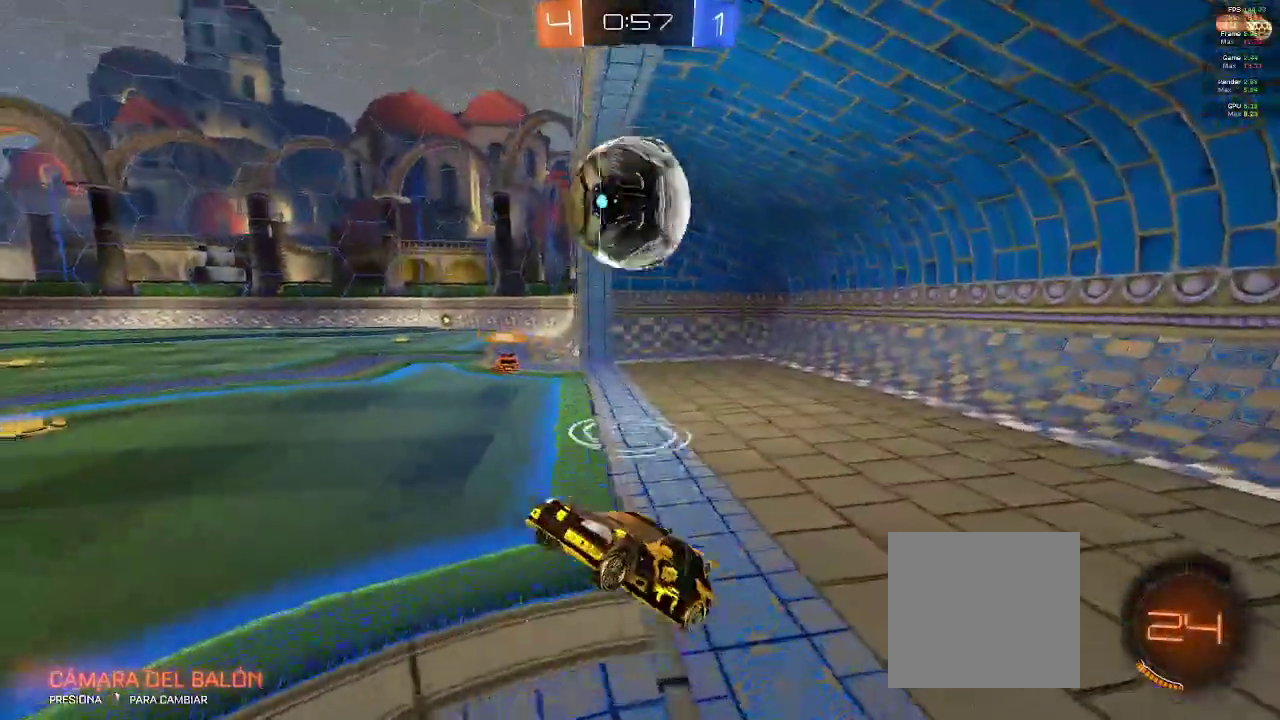
{"buttons": ["R1"], "left_stick": "center", "events": []}
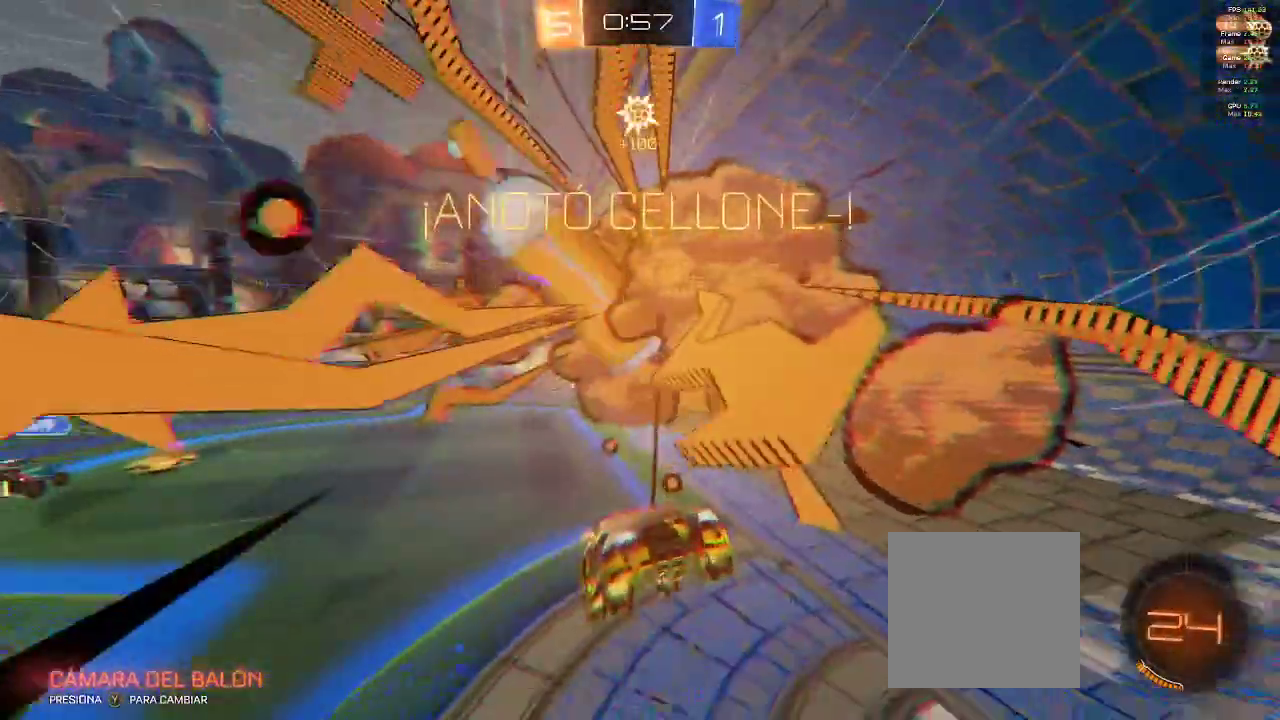
{"buttons": ["R1"], "left_stick": "center", "events": [[450, "B", "down"], [500, "B", "up"]]}
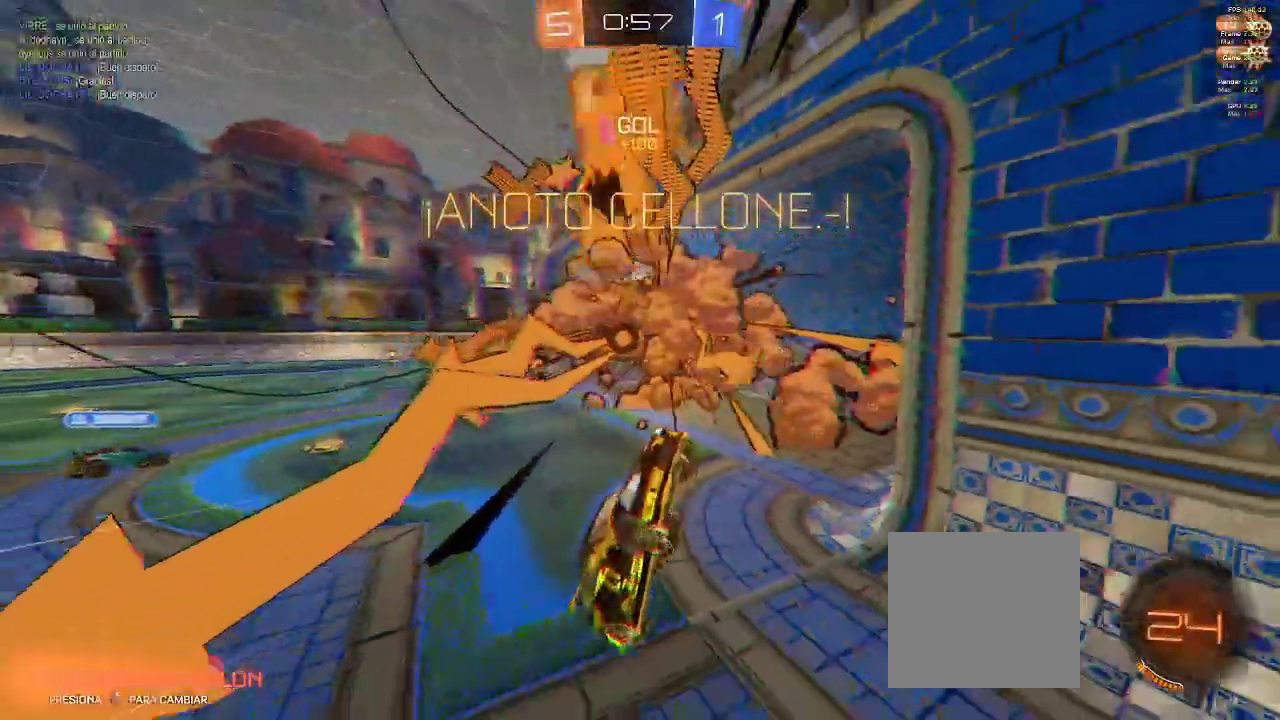
{"buttons": ["R1"], "left_stick": "center", "events": []}
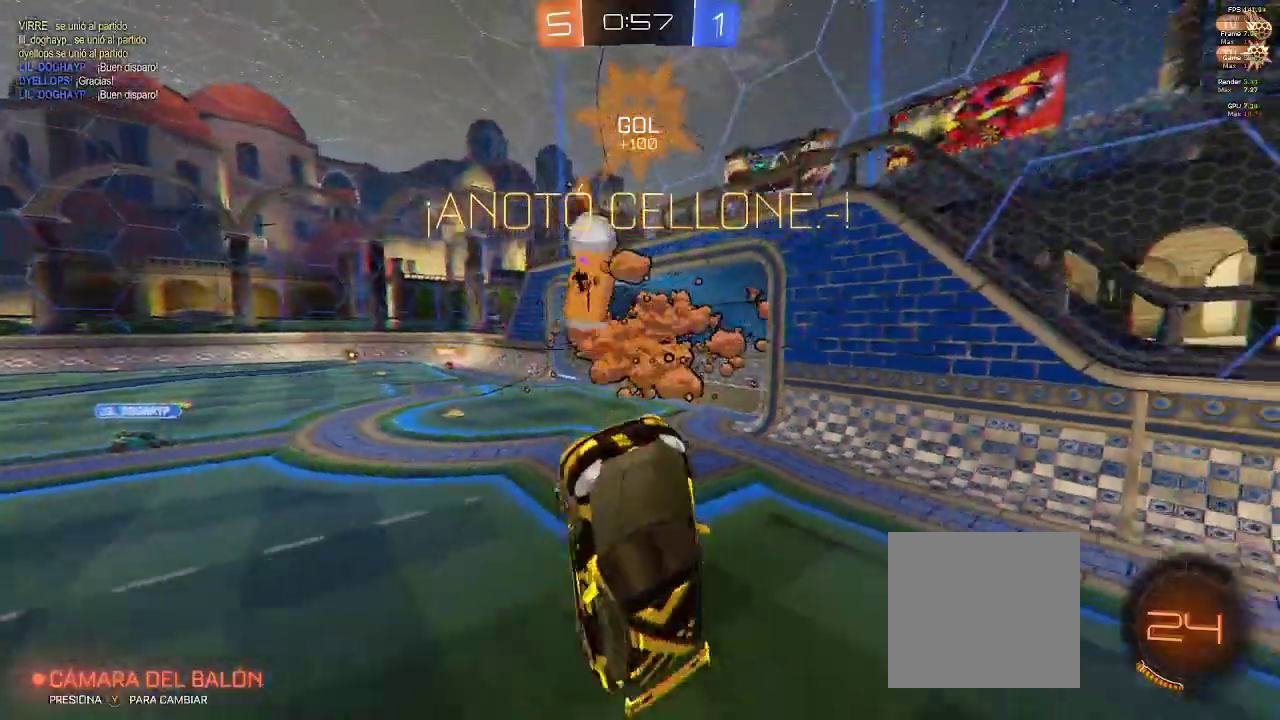
{"buttons": ["R1"], "left_stick": "center", "events": []}
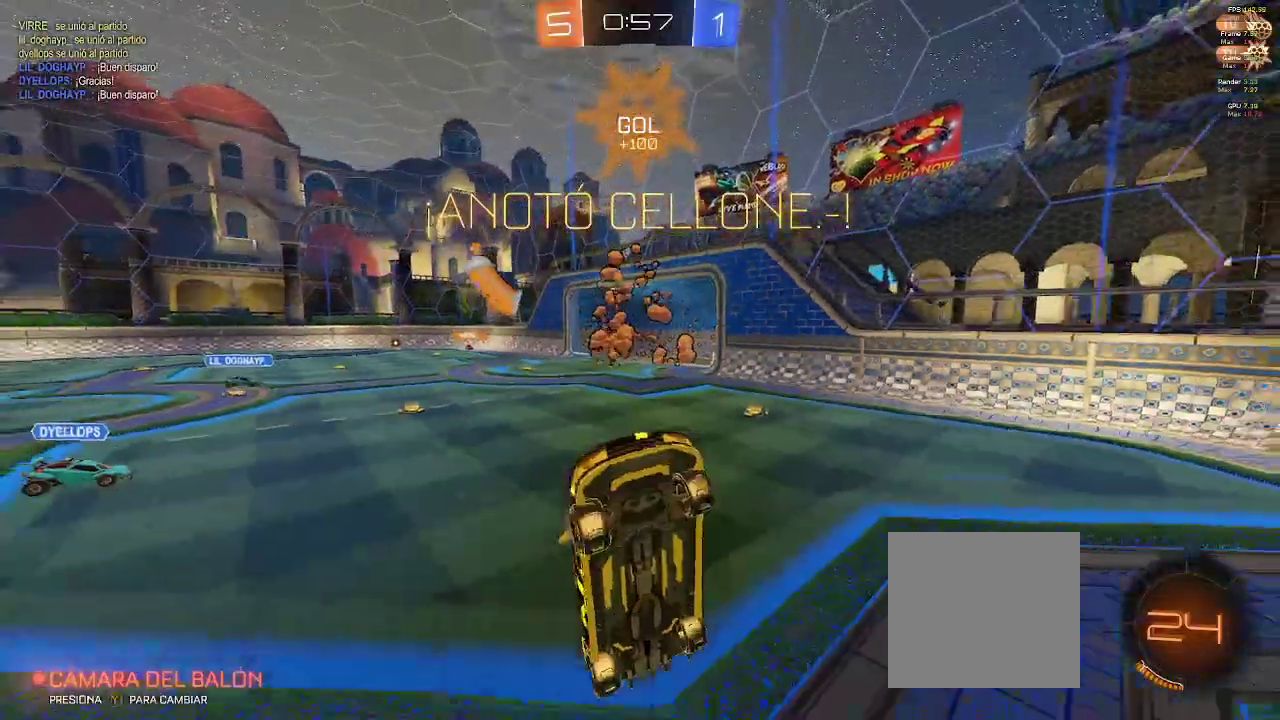
{"buttons": [], "left_stick": "center", "events": [[50, "R1", "up"]]}